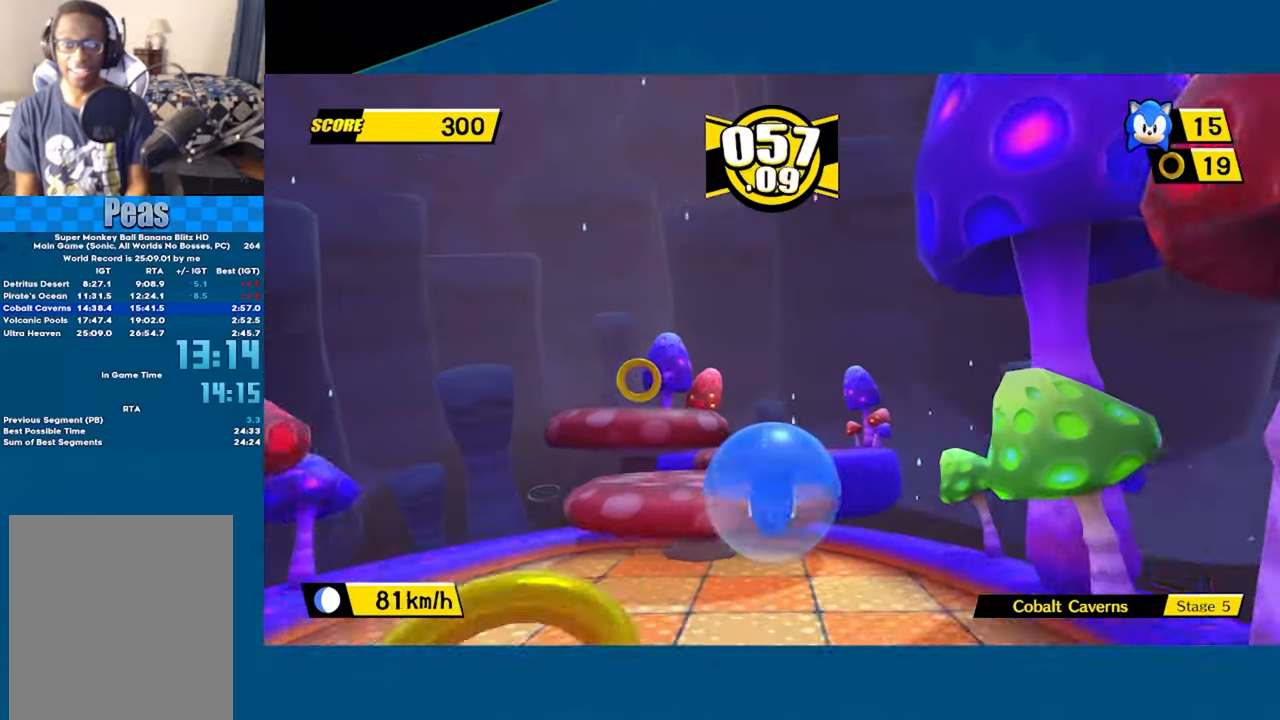
Gameplay with a controller (Xbox layout); each line is a JSON object with the inputs held at the frame after it. "events" lists button and stick changes between this image and that frame as [ms after this image, input, new state], when the widget could be followed in between. Not read: R3 right_stick.
{"buttons": [], "left_stick": "up", "events": [[250, "A", "up"]]}
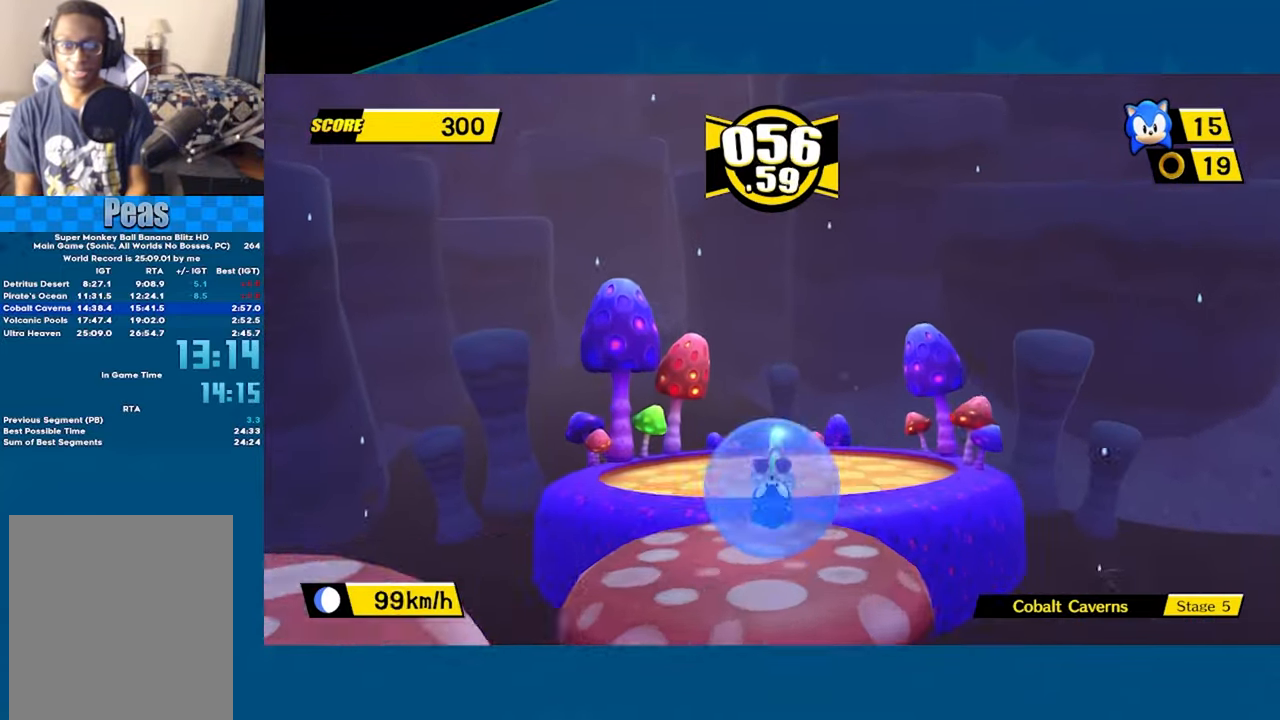
{"buttons": ["A"], "left_stick": "up", "events": [[133, "A", "down"]]}
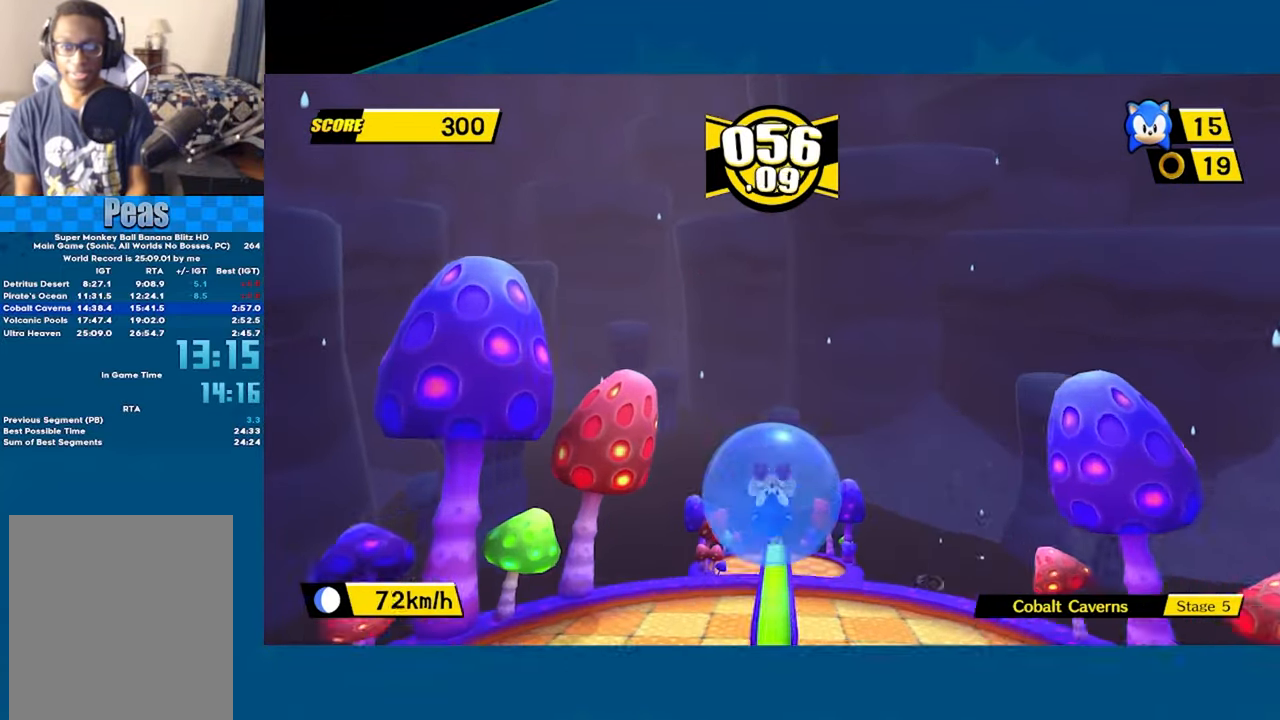
{"buttons": [], "left_stick": "up", "events": [[133, "A", "up"]]}
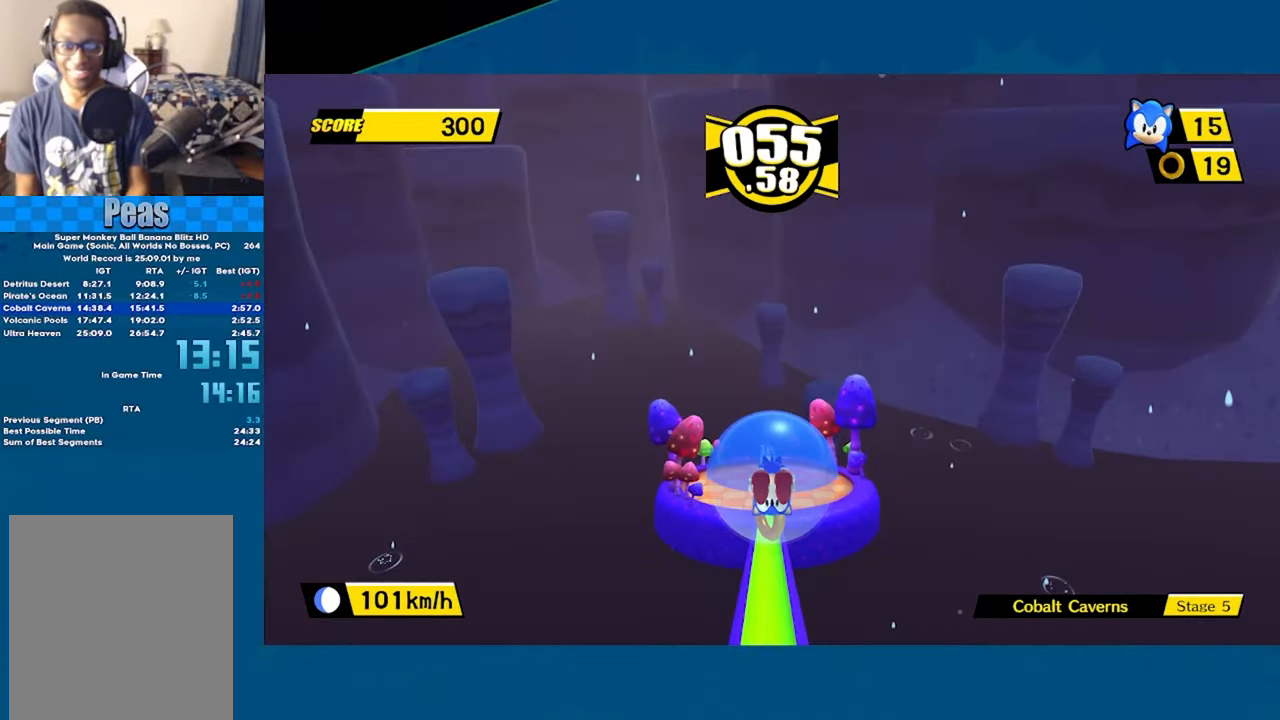
{"buttons": [], "left_stick": "up", "events": []}
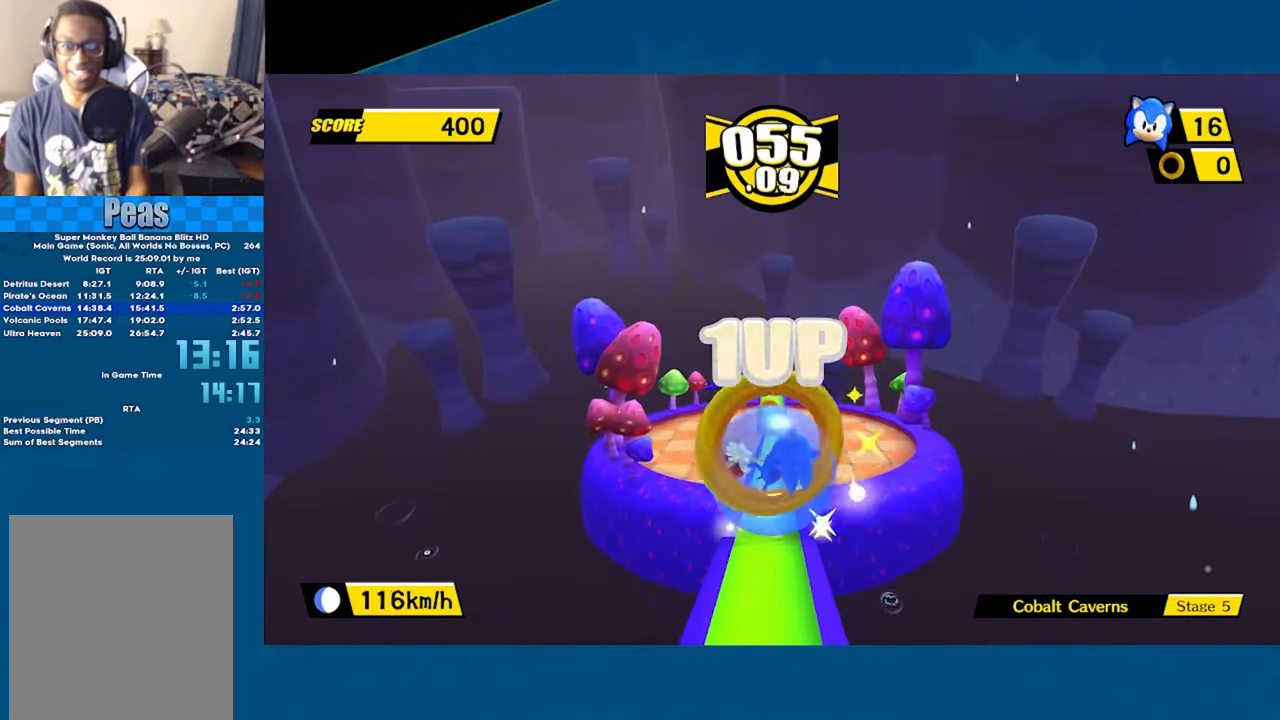
{"buttons": [], "left_stick": "up", "events": [[216, "A", "down"], [283, "A", "up"]]}
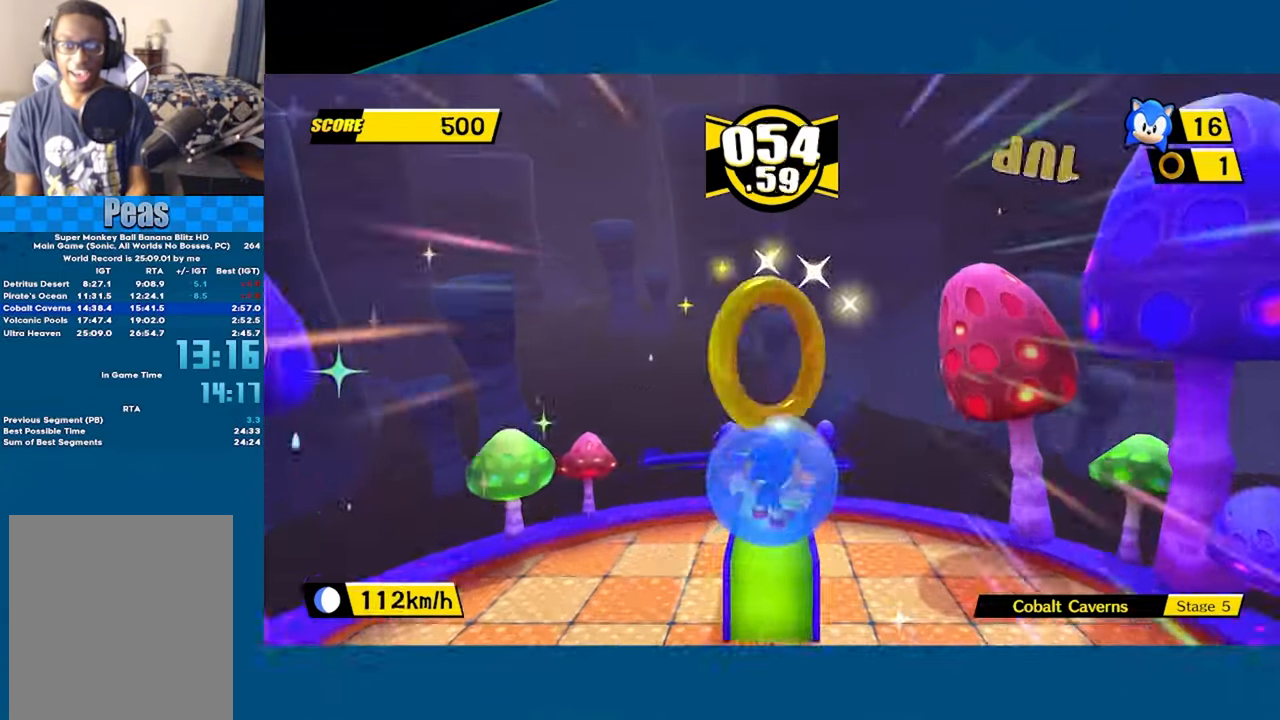
{"buttons": ["A"], "left_stick": "up", "events": [[283, "A", "down"]]}
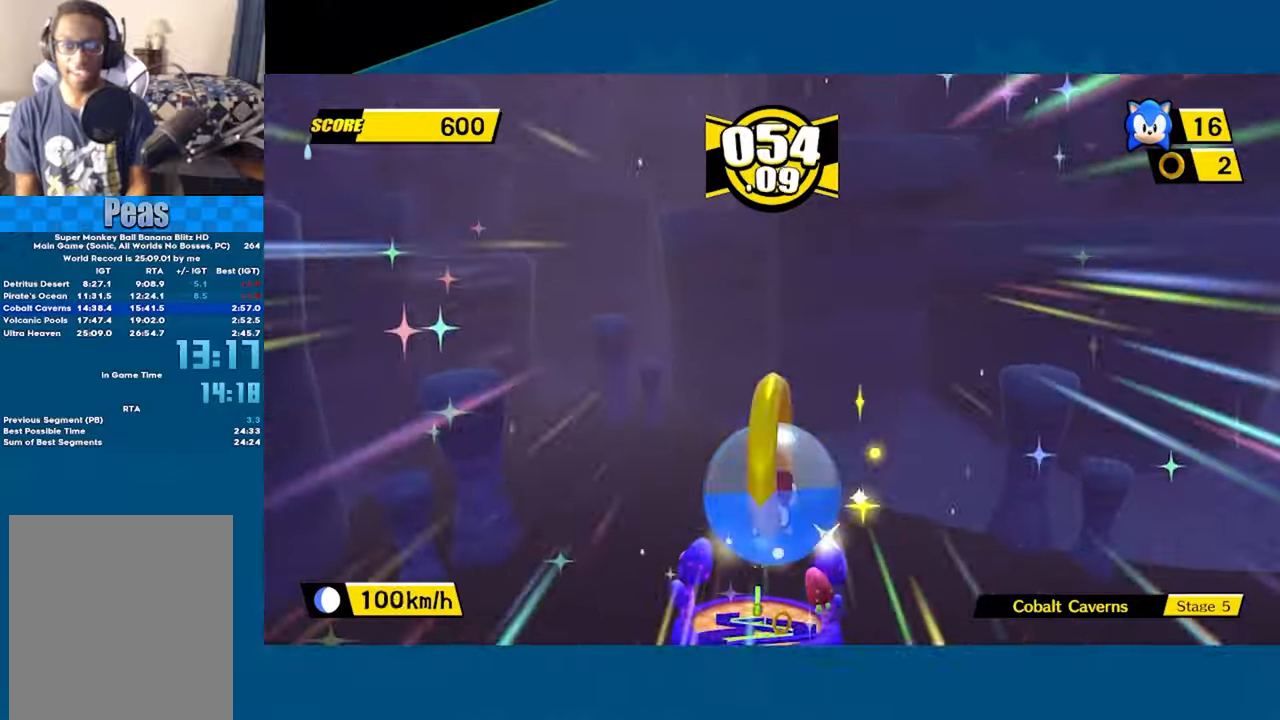
{"buttons": [], "left_stick": "up", "events": [[417, "A", "up"]]}
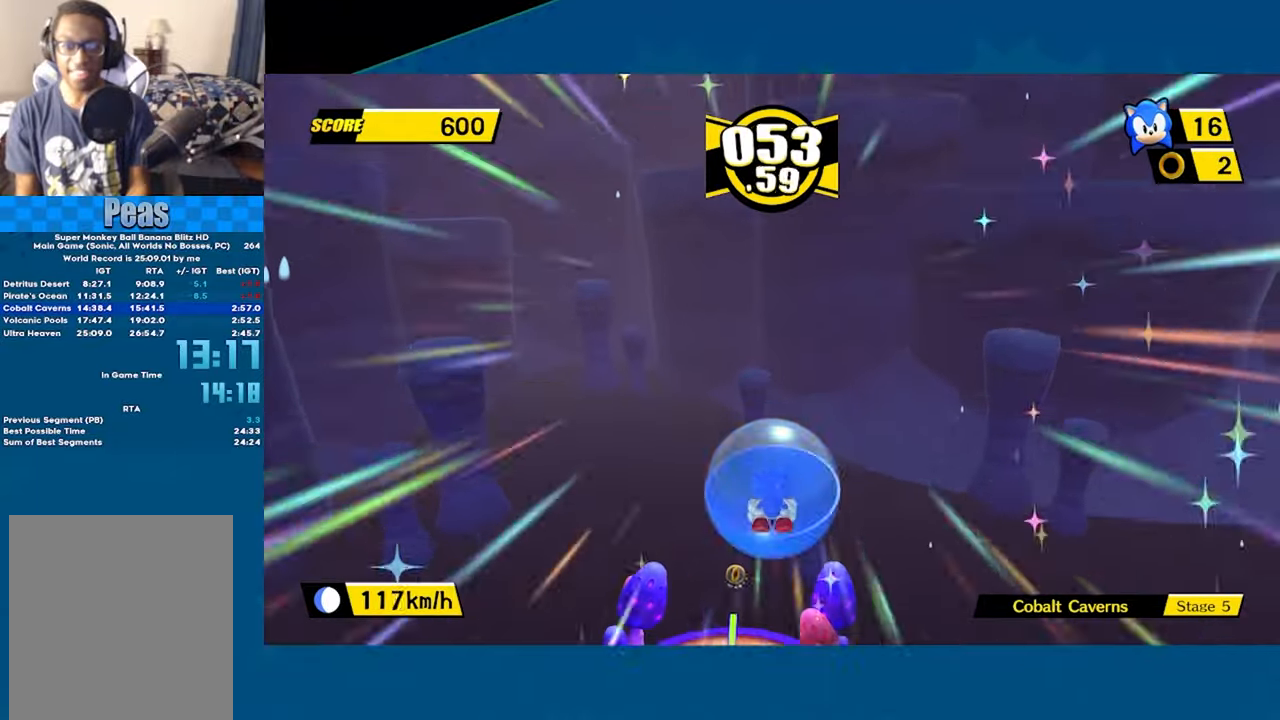
{"buttons": [], "left_stick": "center", "events": [[233, "left_stick", "center"]]}
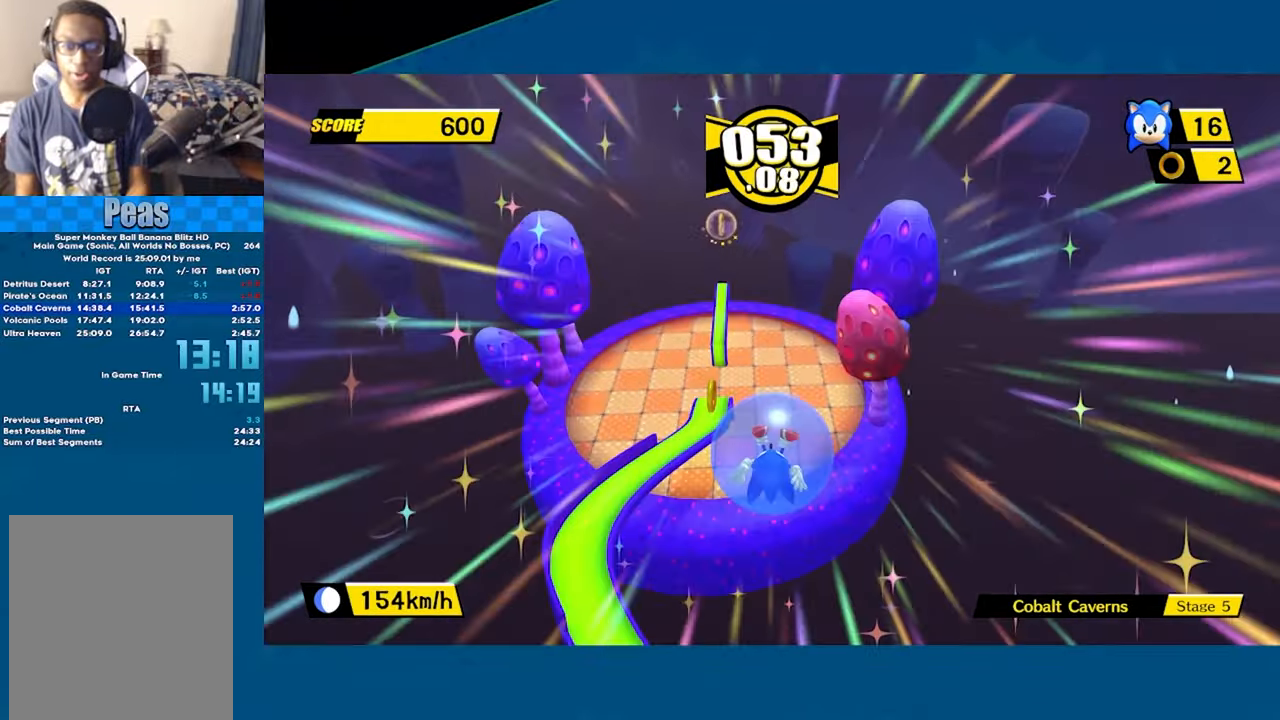
{"buttons": ["A"], "left_stick": "up", "events": [[83, "left_stick", "up-left"], [300, "A", "down"], [500, "left_stick", "up"]]}
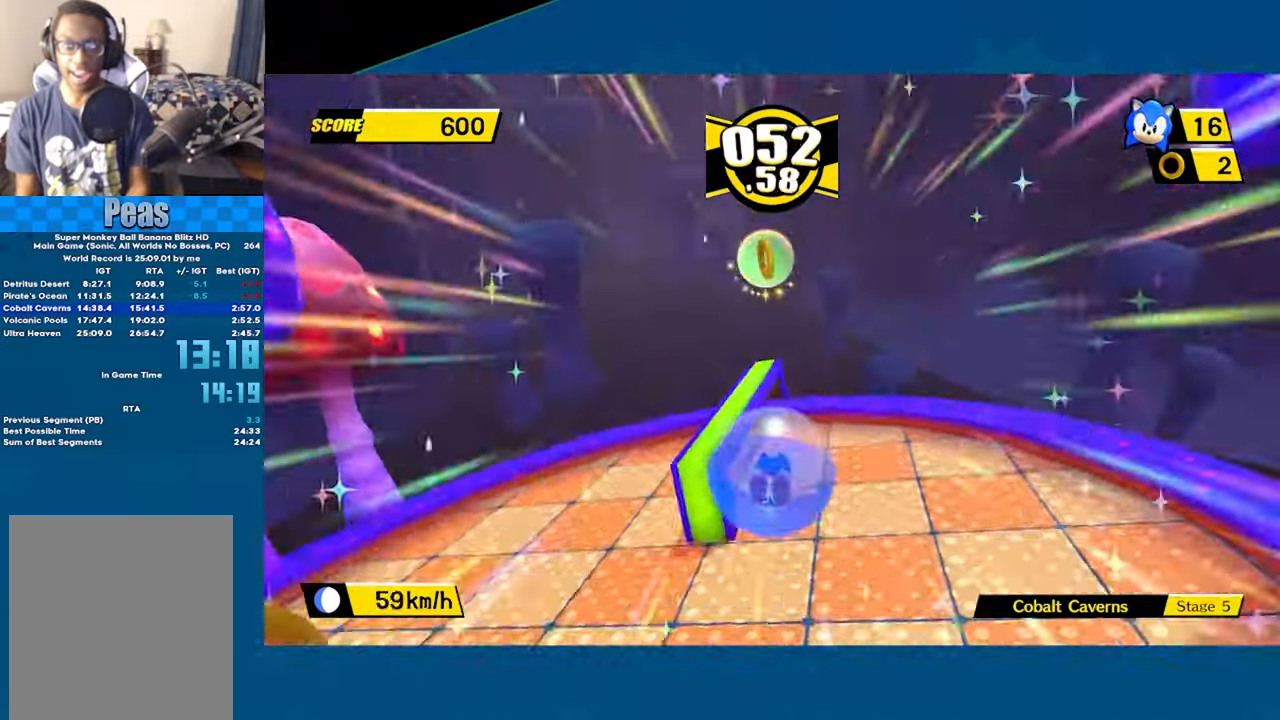
{"buttons": [], "left_stick": "down", "events": [[200, "A", "up"], [200, "left_stick", "right"], [300, "left_stick", "down"]]}
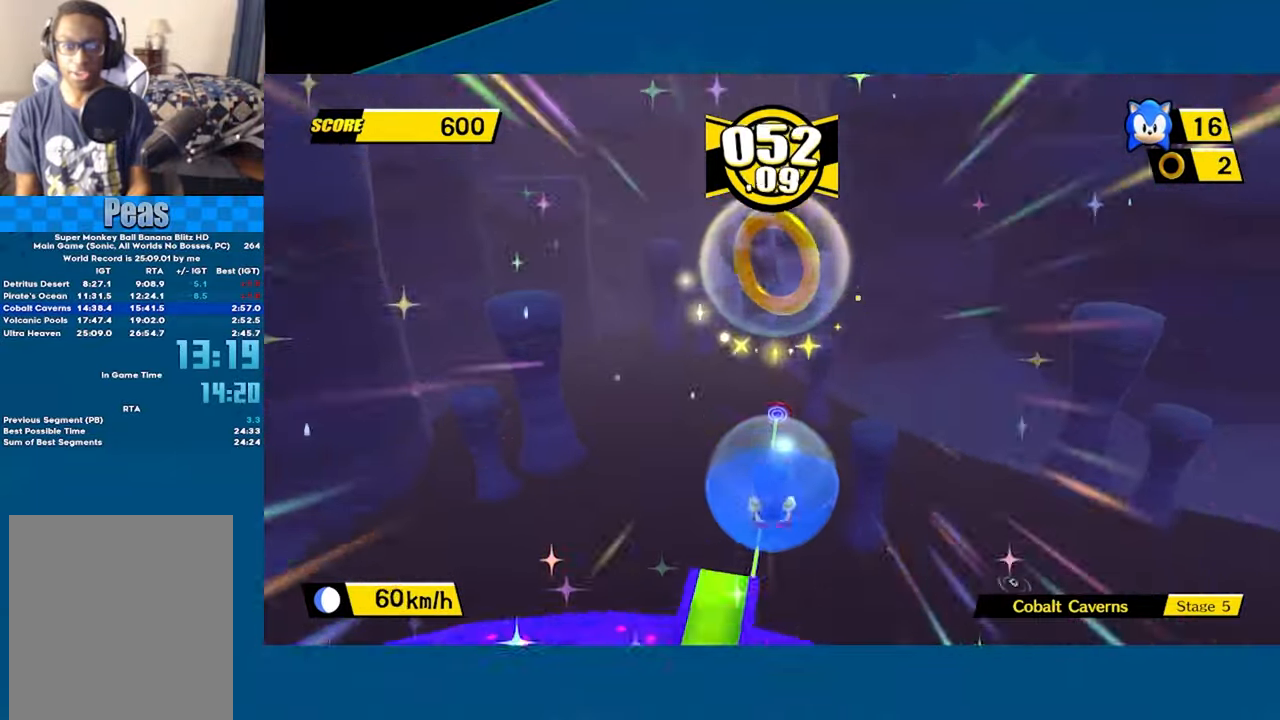
{"buttons": [], "left_stick": "up"}
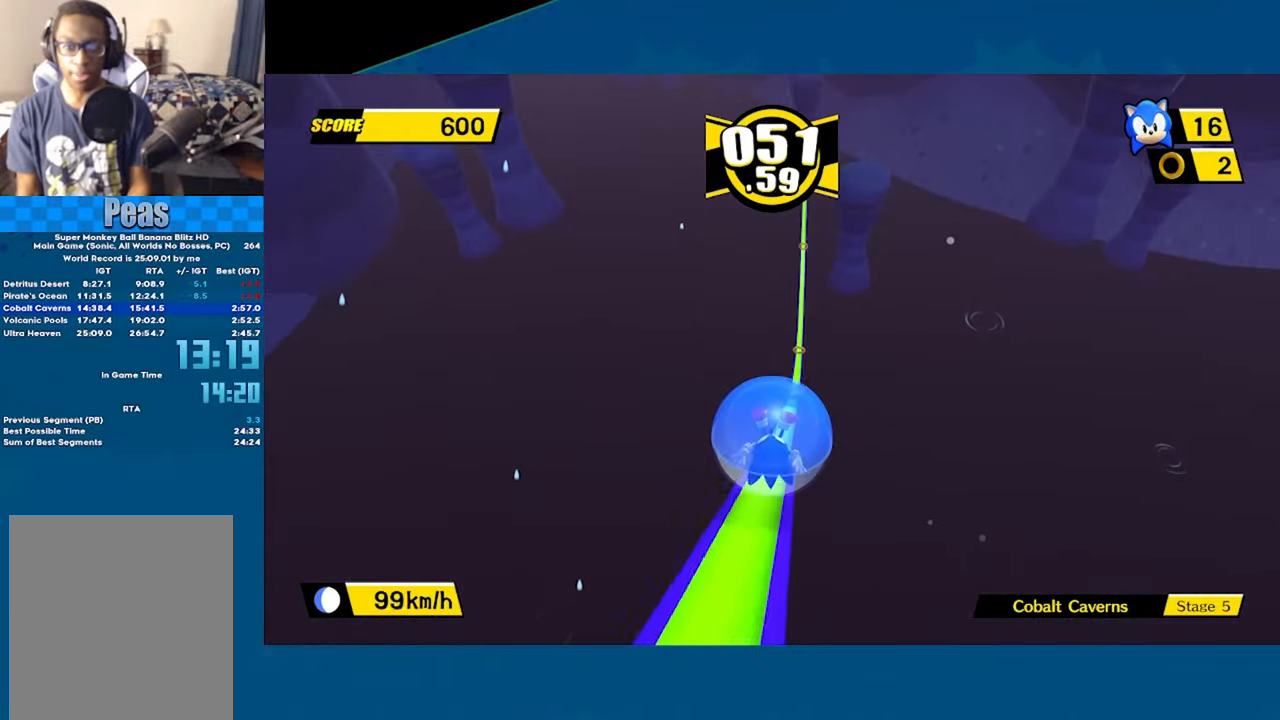
{"buttons": [], "left_stick": "up"}
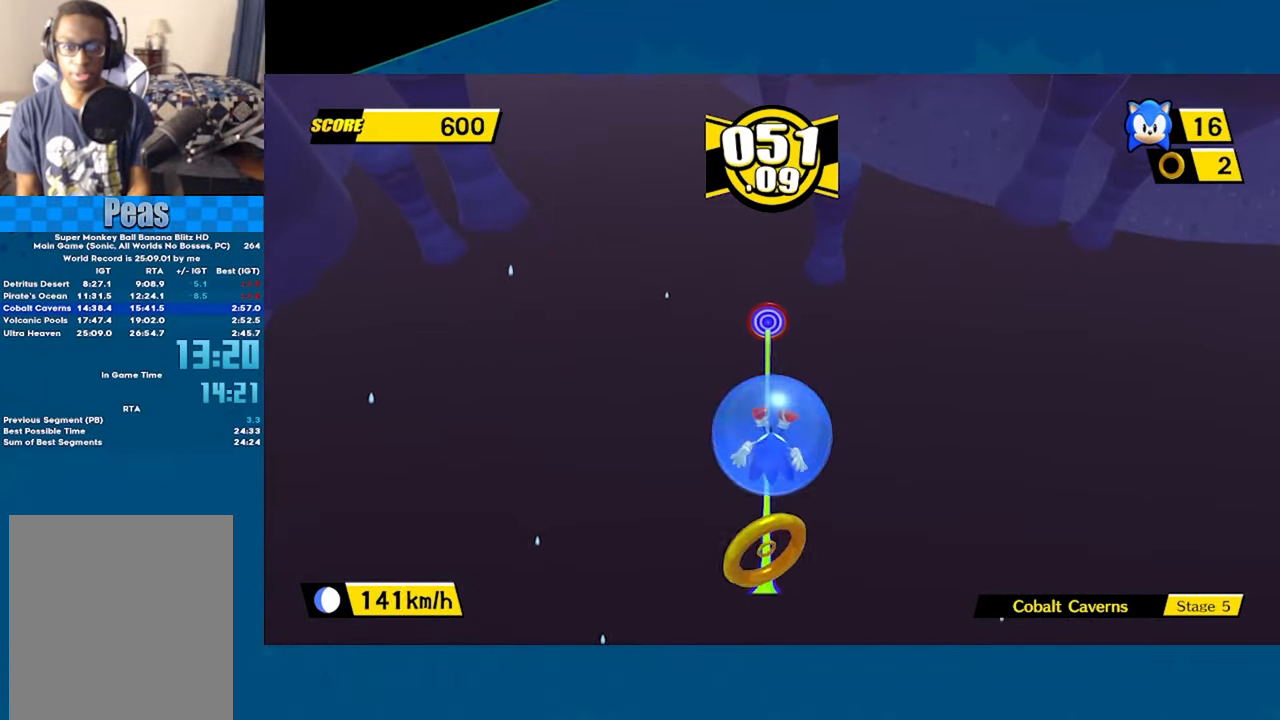
{"buttons": [], "left_stick": "up", "events": []}
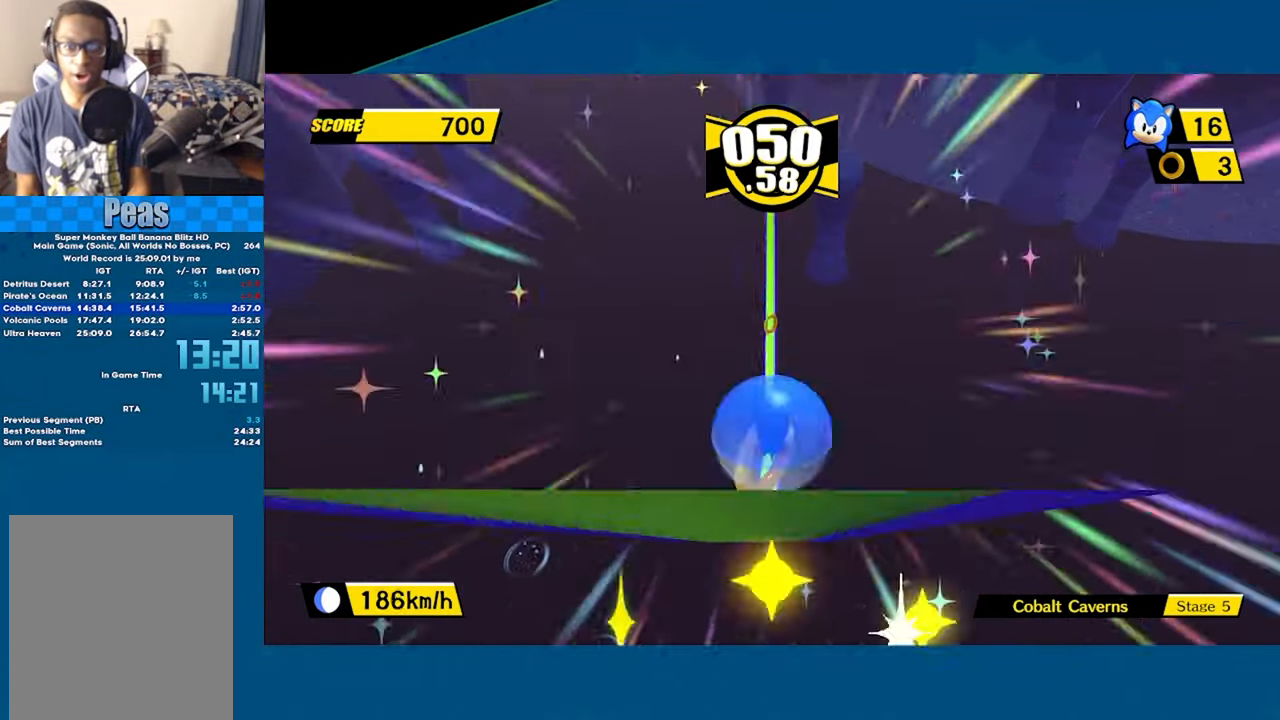
{"buttons": [], "left_stick": "up", "events": []}
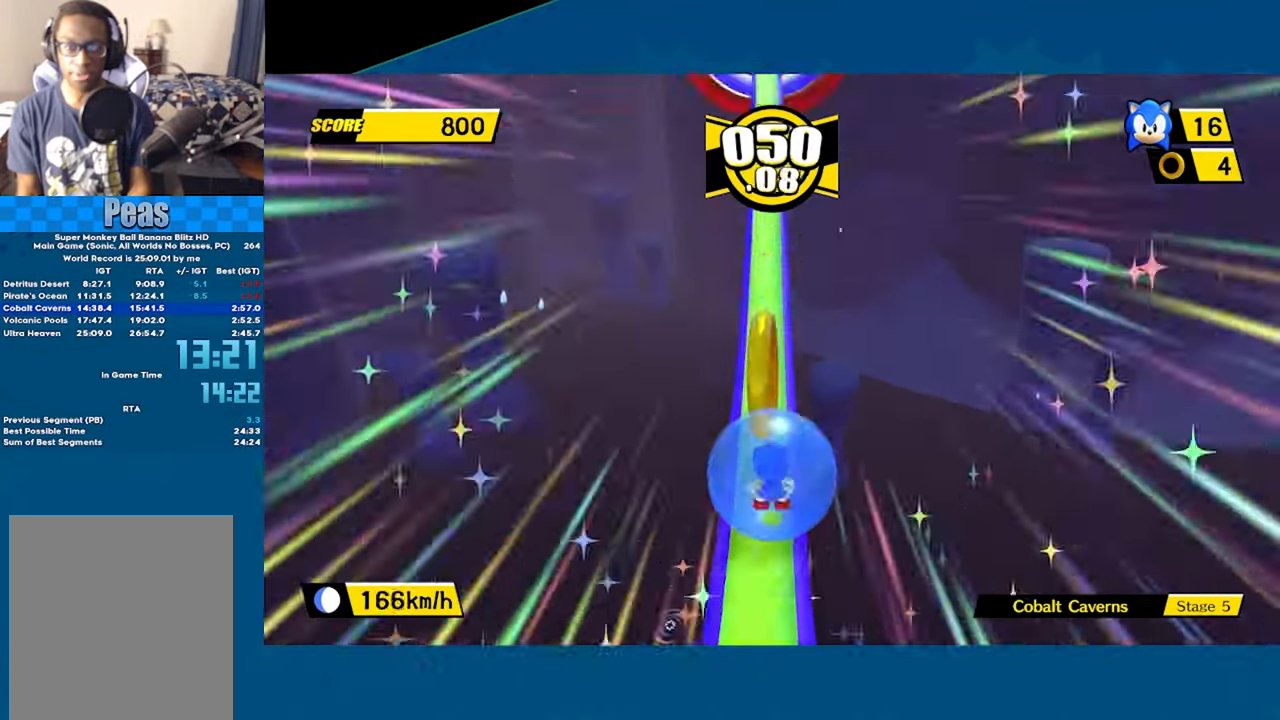
{"buttons": ["A"], "left_stick": "center", "events": [[350, "left_stick", "center"], [417, "A", "down"]]}
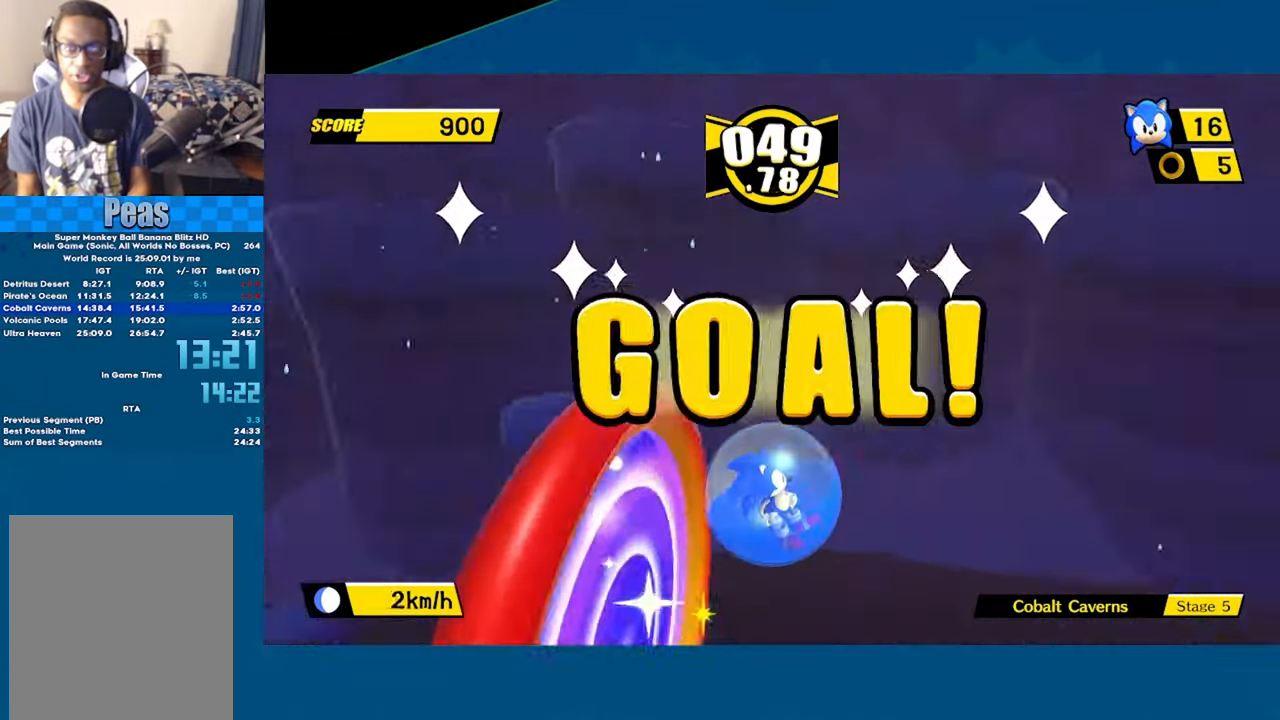
{"buttons": ["A"], "left_stick": "center", "events": [[17, "A", "up"], [83, "A", "down"], [167, "A", "up"], [233, "A", "down"], [300, "A", "up"], [367, "A", "down"], [433, "A", "up"], [500, "A", "down"]]}
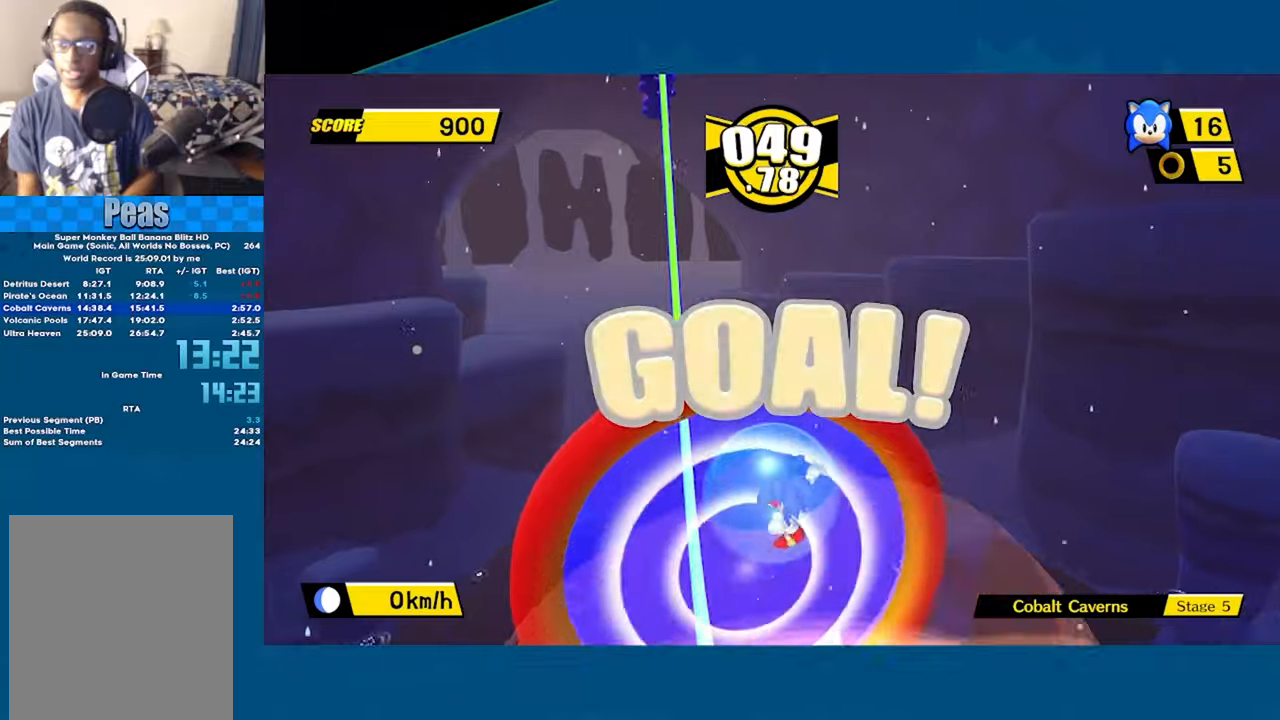
{"buttons": ["A"], "left_stick": "center", "events": [[50, "A", "up"], [134, "A", "down"], [200, "A", "up"], [284, "A", "down"], [350, "A", "up"], [434, "A", "down"]]}
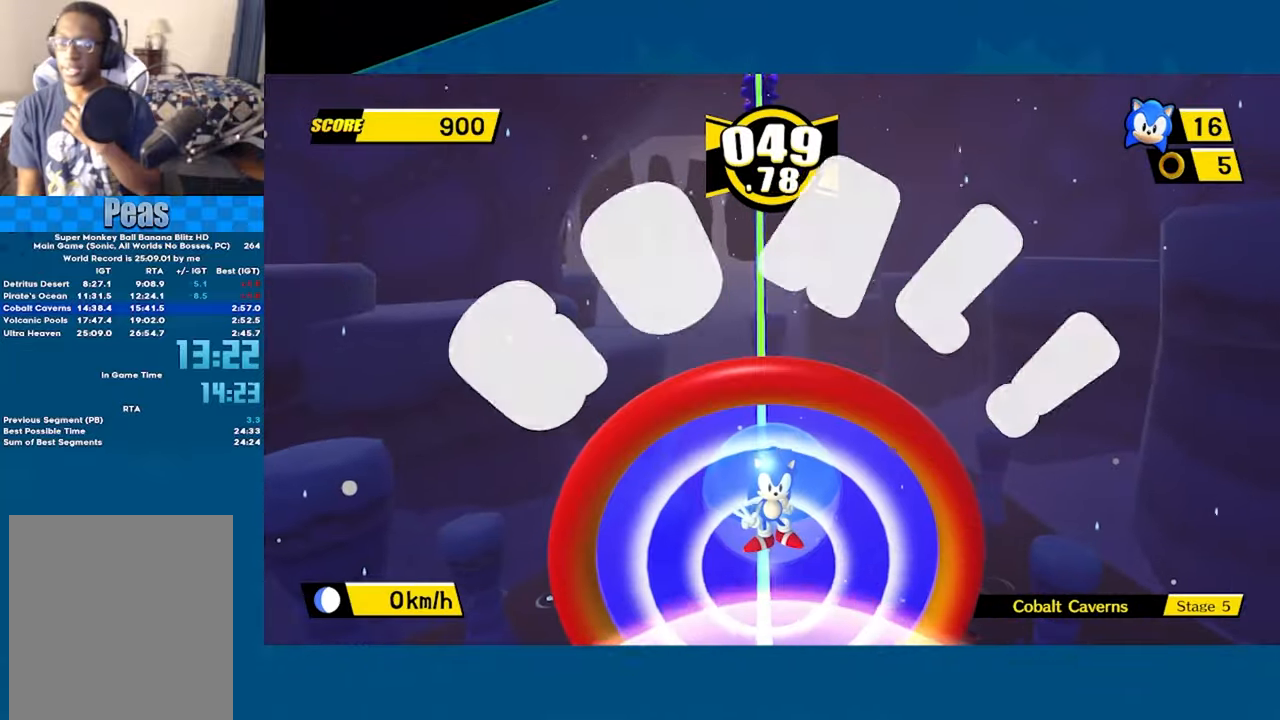
{"buttons": ["A"], "left_stick": "center", "events": [[50, "A", "up"], [134, "A", "down"], [234, "A", "up"], [284, "A", "down"], [400, "A", "up"], [434, "A", "down"]]}
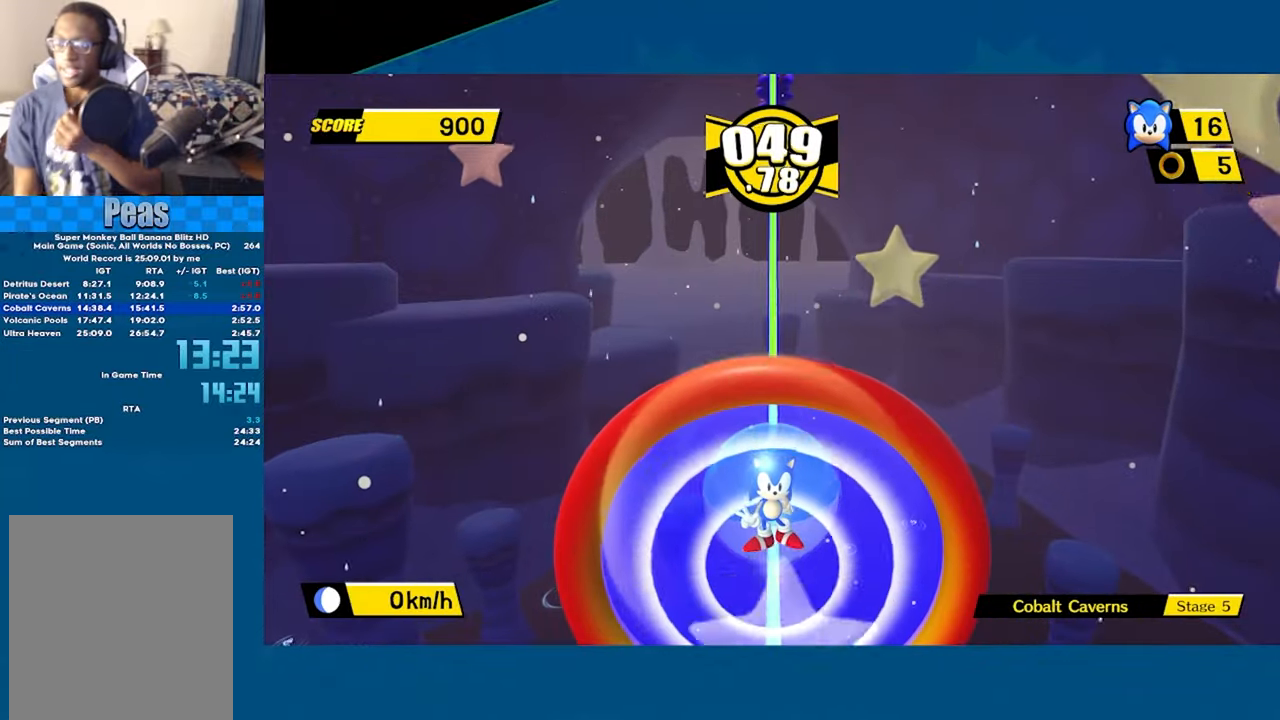
{"buttons": ["A"], "left_stick": "center", "events": [[50, "A", "up"], [100, "A", "down"], [217, "A", "up"], [284, "A", "down"], [384, "A", "up"], [434, "A", "down"]]}
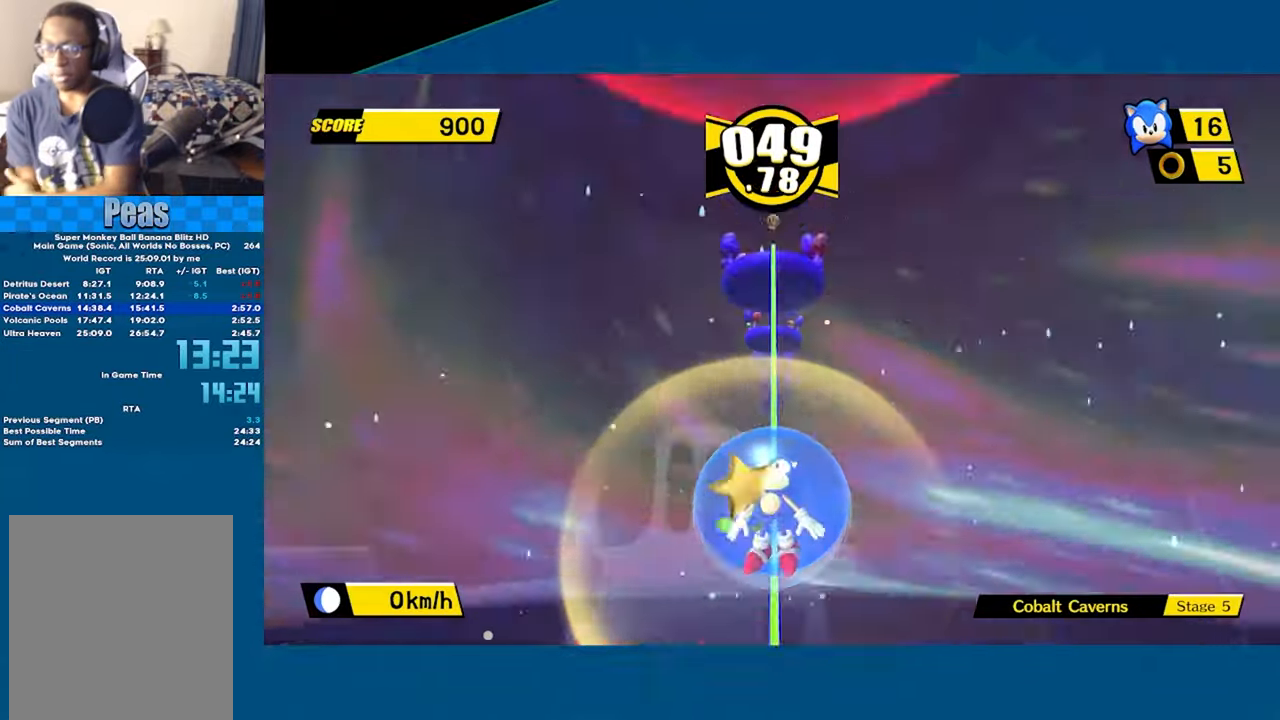
{"buttons": [], "left_stick": "center", "events": [[67, "A", "up"], [134, "A", "down"], [267, "A", "up"], [334, "A", "down"], [484, "A", "up"]]}
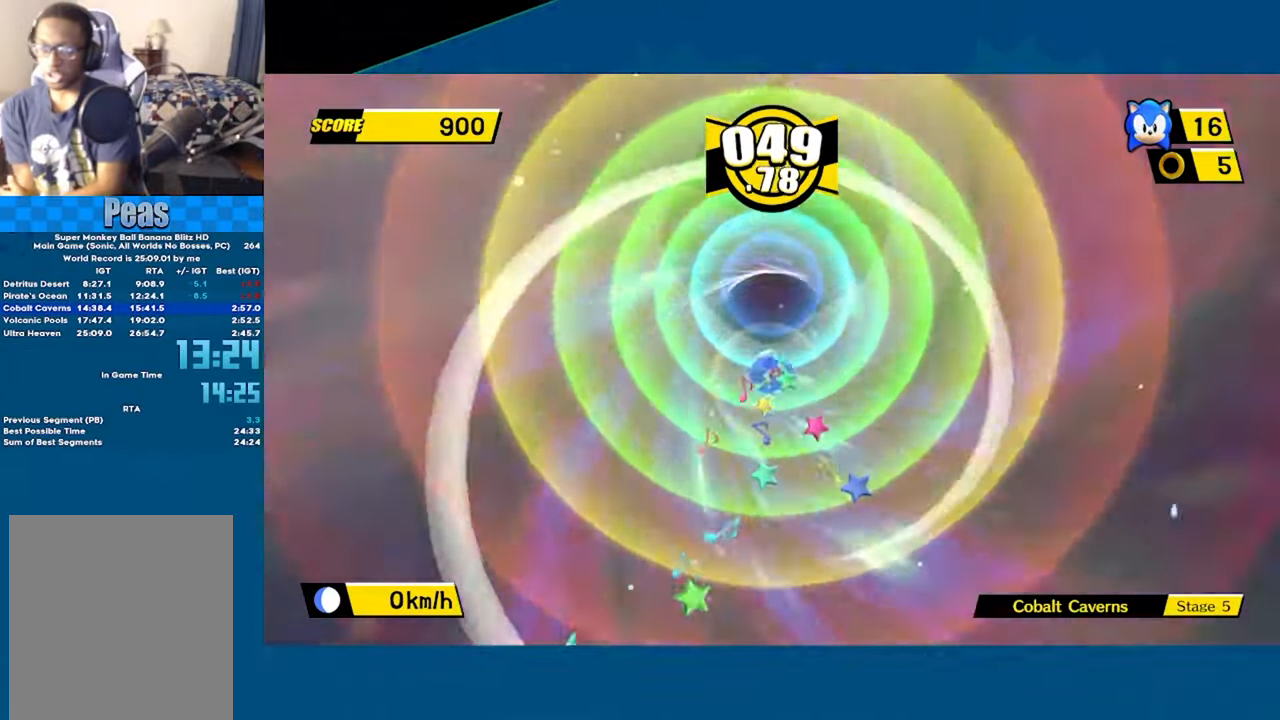
{"buttons": ["A"], "left_stick": "center", "events": [[34, "A", "down"], [167, "A", "up"], [234, "A", "down"], [350, "A", "up"], [434, "A", "down"]]}
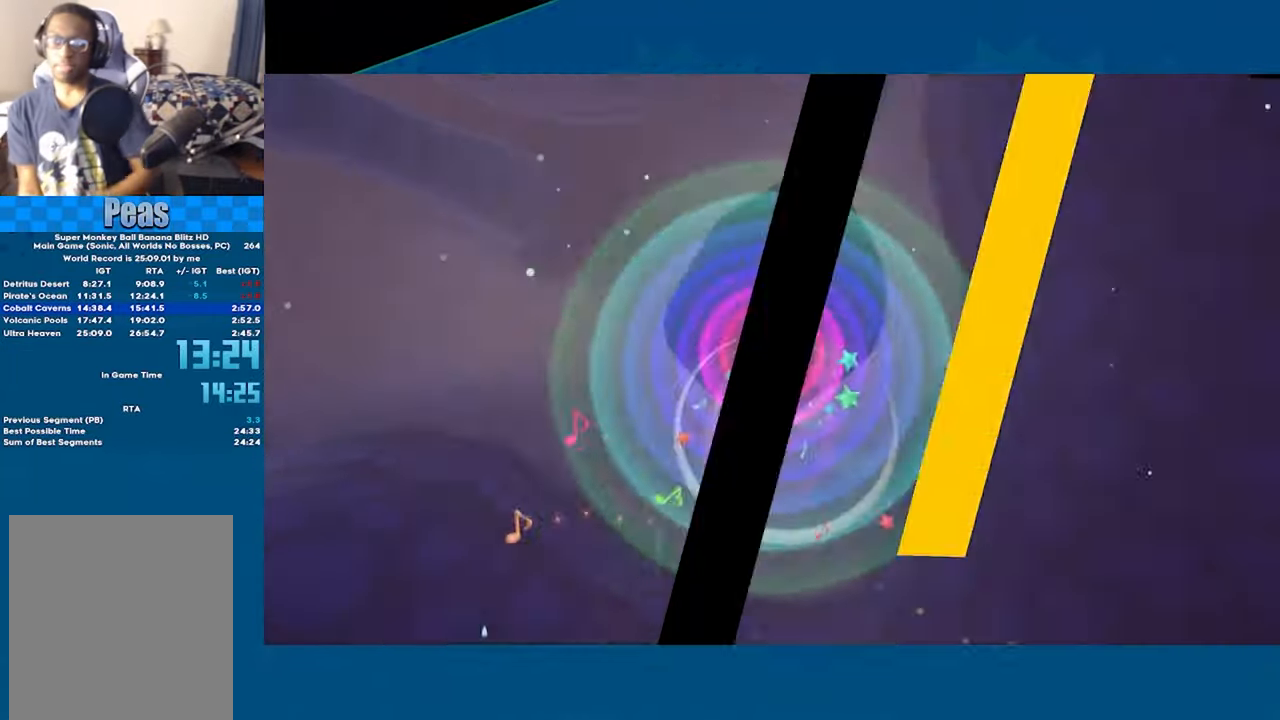
{"buttons": ["A"], "left_stick": "center", "events": [[34, "A", "up"], [84, "A", "down"], [150, "A", "up"], [167, "A", "down"]]}
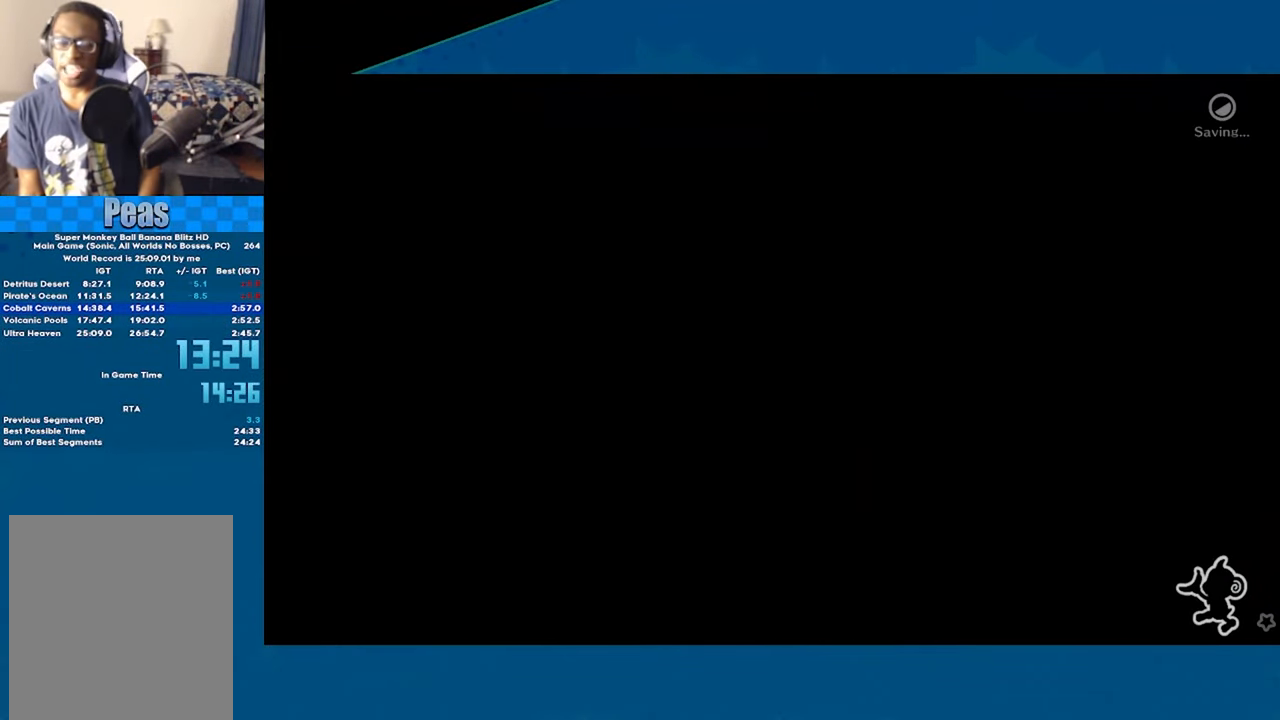
{"buttons": ["A"], "left_stick": "center", "events": []}
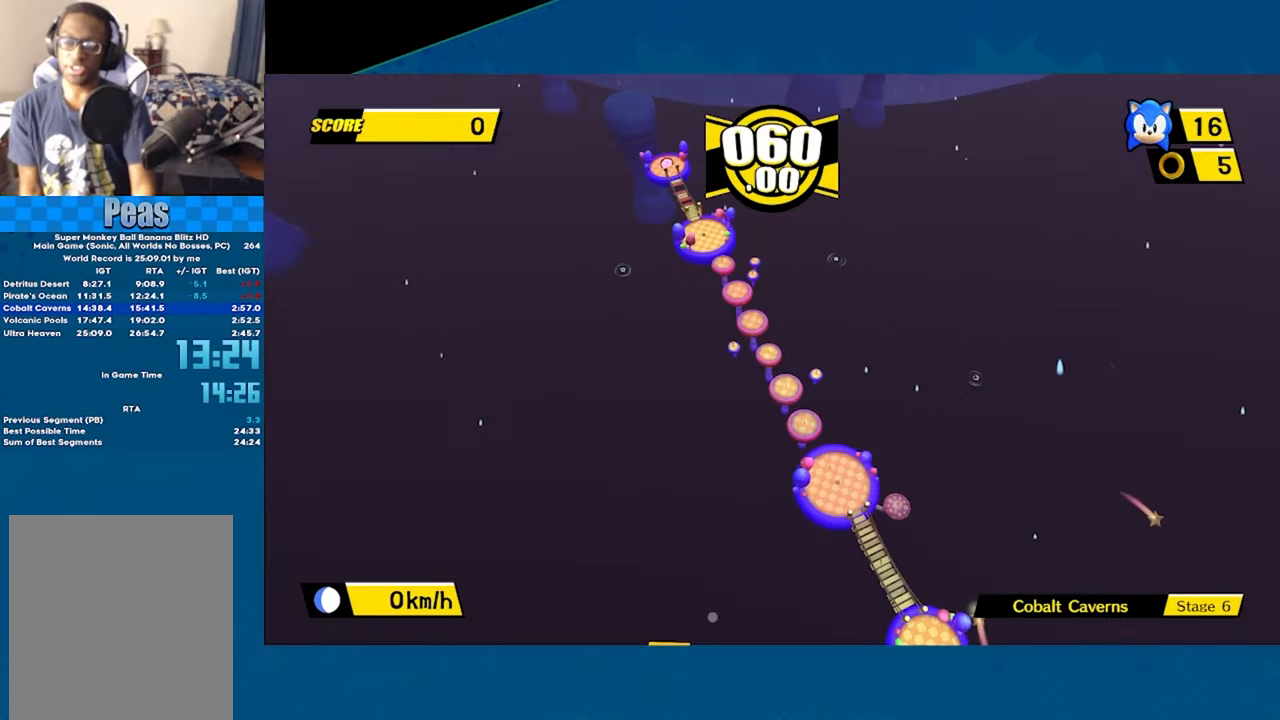
{"buttons": ["A"], "left_stick": "center", "events": []}
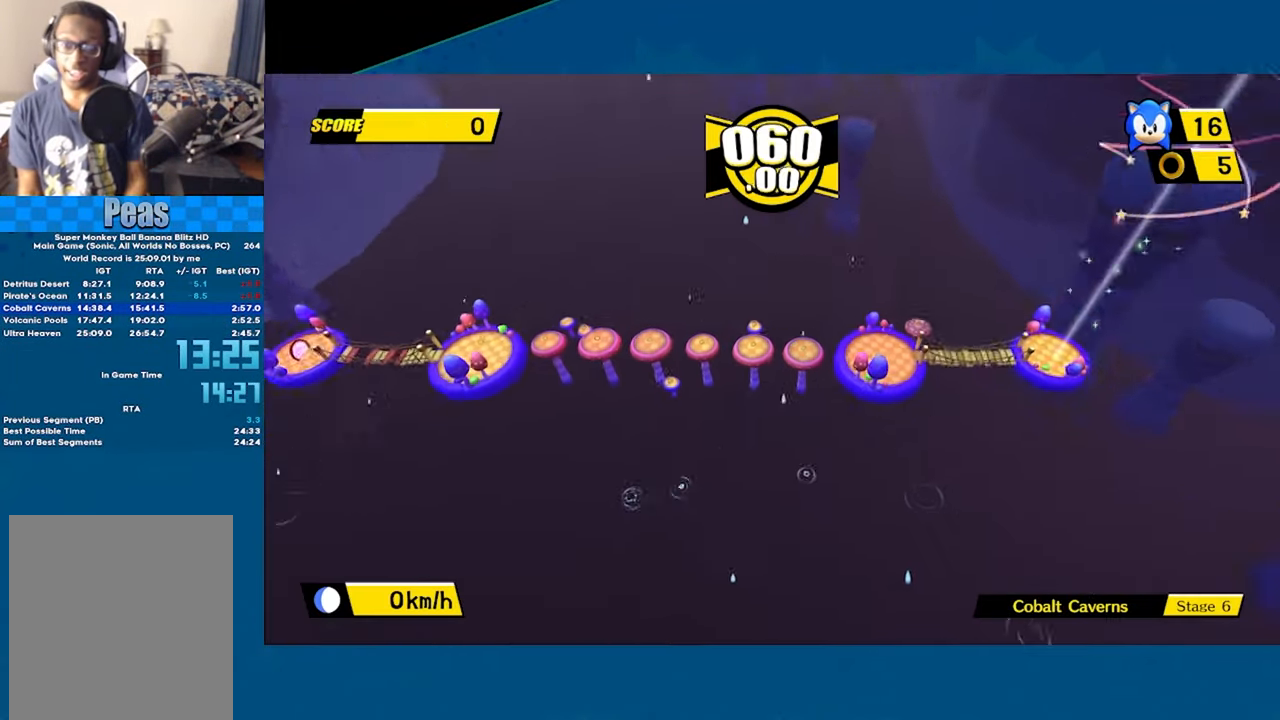
{"buttons": ["A"], "left_stick": "up", "events": [[67, "left_stick", "right"], [150, "left_stick", "up-right"], [334, "left_stick", "up"]]}
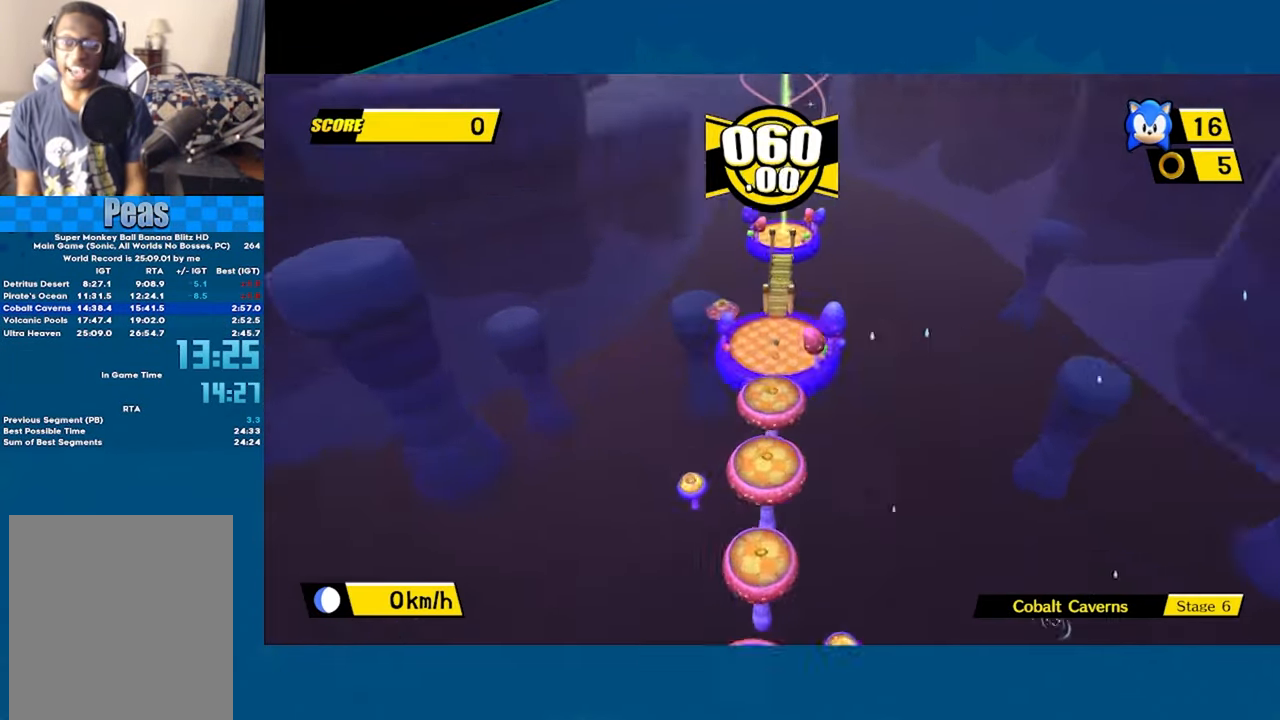
{"buttons": ["A"], "left_stick": "up", "events": []}
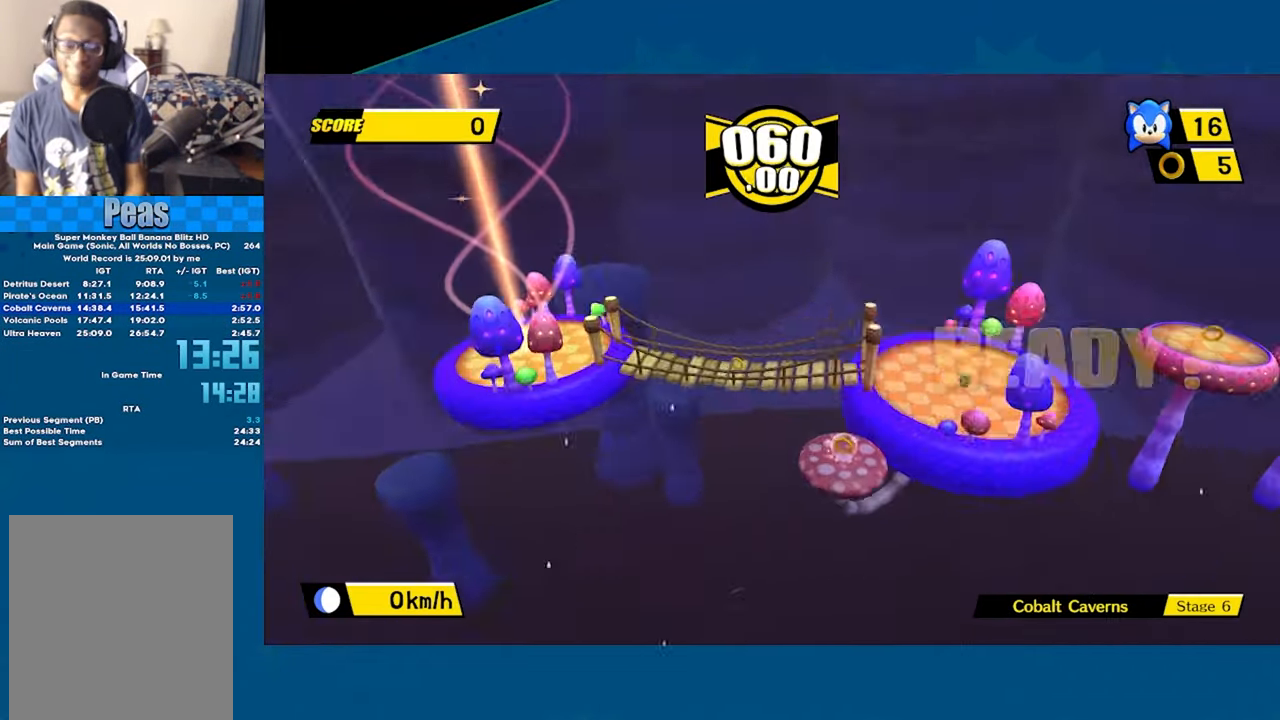
{"buttons": ["A"], "left_stick": "up", "events": []}
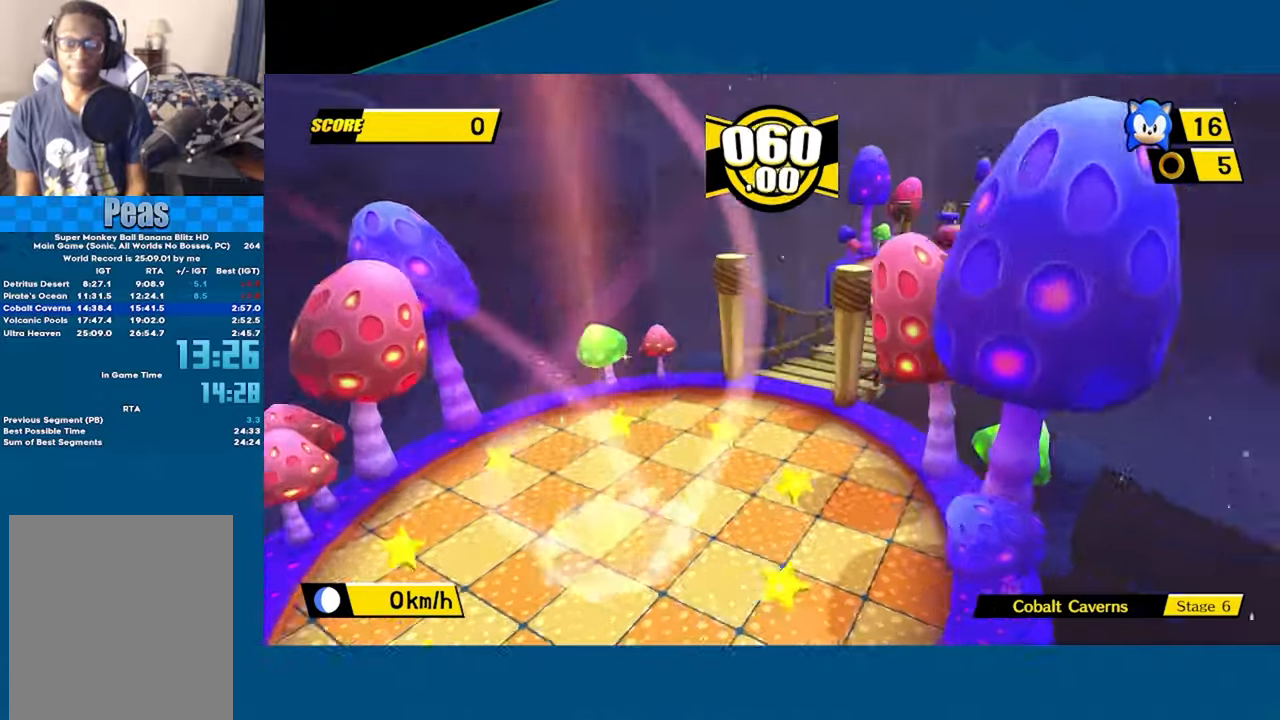
{"buttons": ["A"], "left_stick": "up", "events": []}
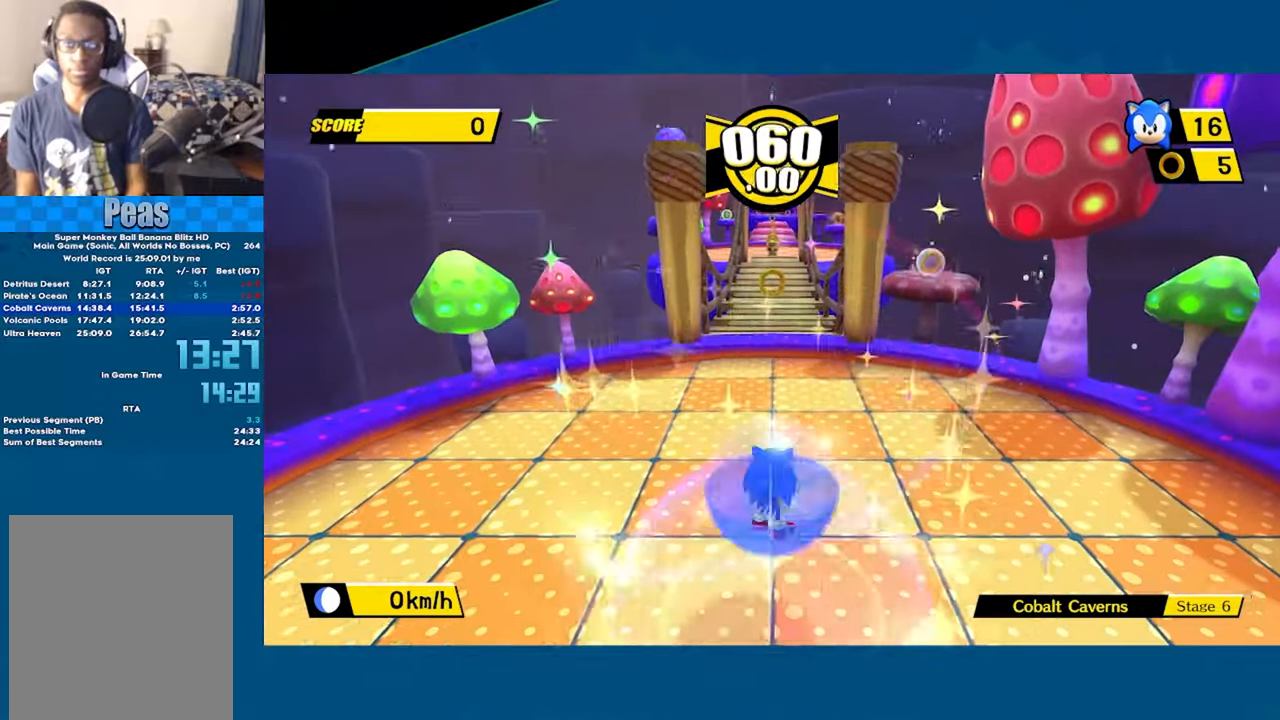
{"buttons": [], "left_stick": "up", "events": [[83, "A", "up"]]}
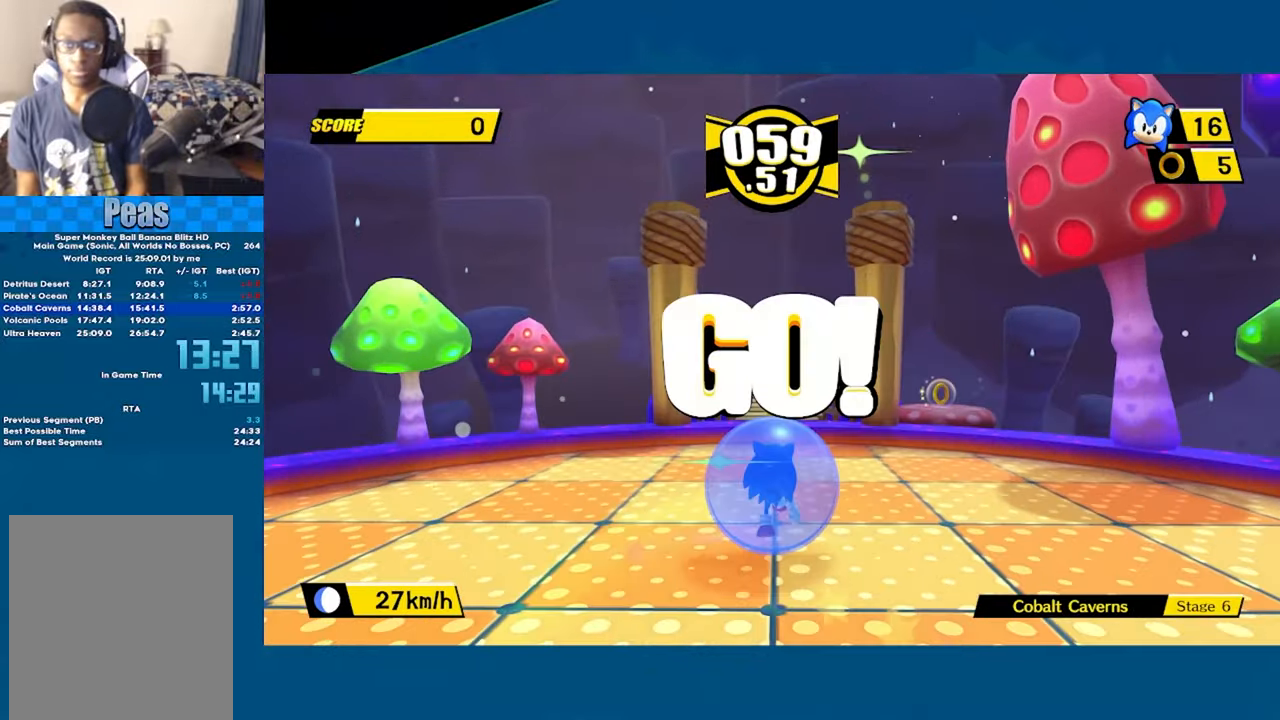
{"buttons": [], "left_stick": "up", "events": [[116, "A", "down"], [183, "A", "up"]]}
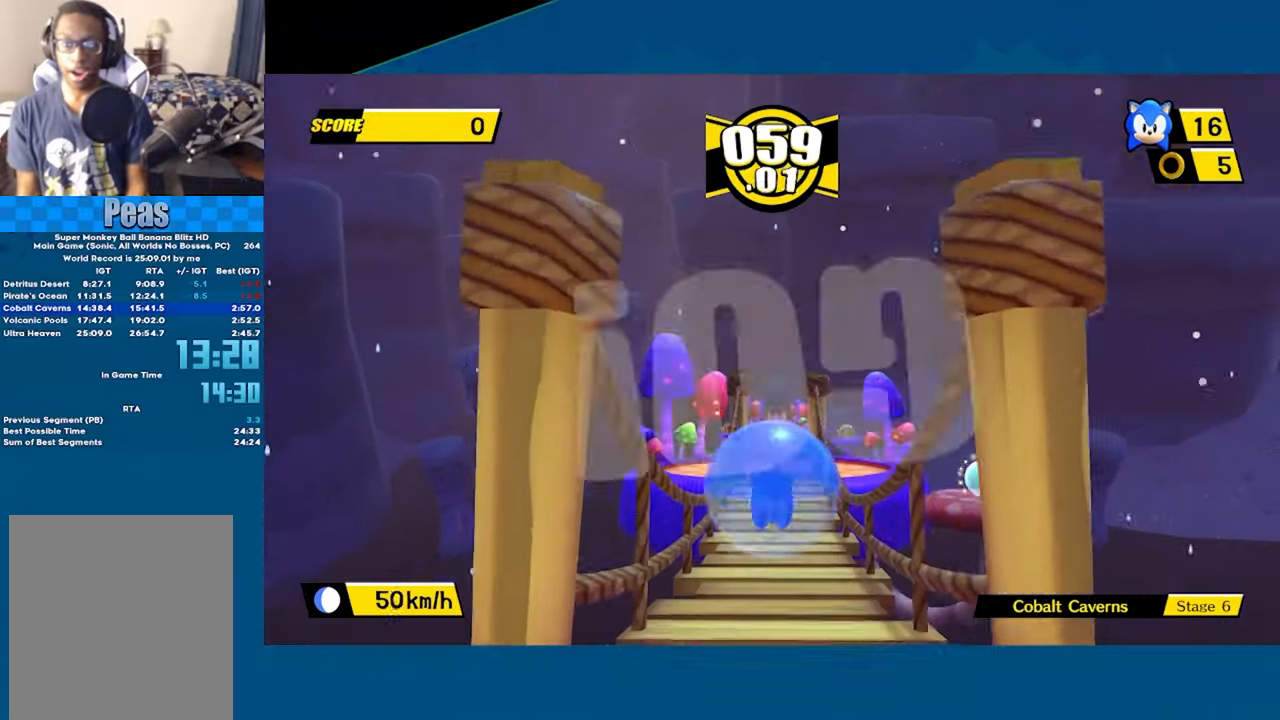
{"buttons": [], "left_stick": "up", "events": []}